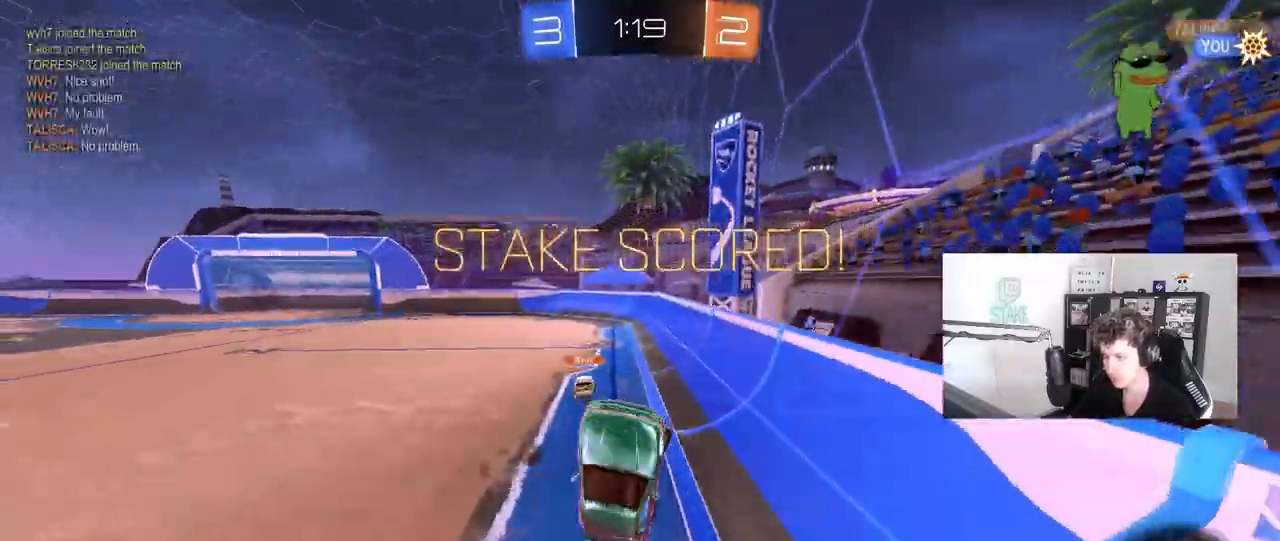
Gameplay with keyboard and mouse; each line is a JSON object with the keys and mouse buttons held at the frame after it. "events" lists presses ("down") and releases ("up") of "1", "2", "3", "4", "5", "a", "alt", "c", "caps_lock", "ctrl", "d", "e", "f", "g", "q", "r", "s", "shift", "space", "t", "tab", "v", "w", "x", "z", "mouse_left", "mouse_wheel" and "mouse_right" between this image and that frame as [ms after this image, input, new state], when the widget could be followed in between. "mouse_left", "mouse_wheel", "mouse_right" = the "left", "wheel", "right" buttons of the "mouse" list. No other keys are recorded. "wheel" means that the mouse wheel is clicked or scrolled. "mouse_move" is the direction in which the mouse moves at that frame (one of eight, or "still"), when it could be read.
{"keys": [], "mouse": [], "mouse_move": "still", "events": [[33, "d", "up"], [317, "shift", "up"], [367, "w", "up"]]}
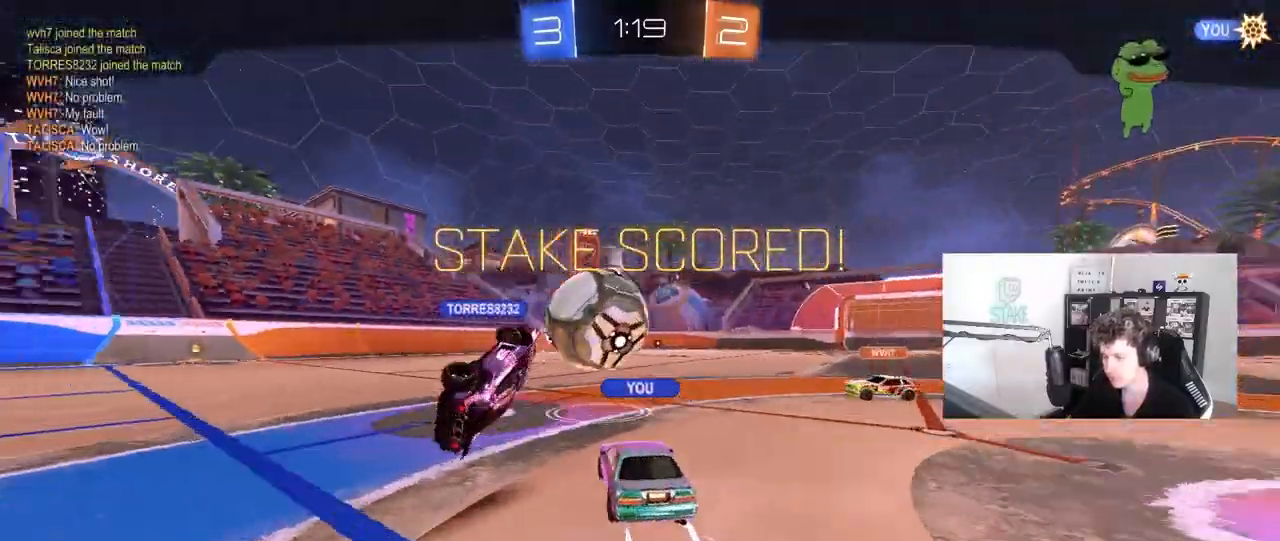
{"keys": ["tab"], "mouse": [], "mouse_move": "still", "events": [[100, "tab", "down"]]}
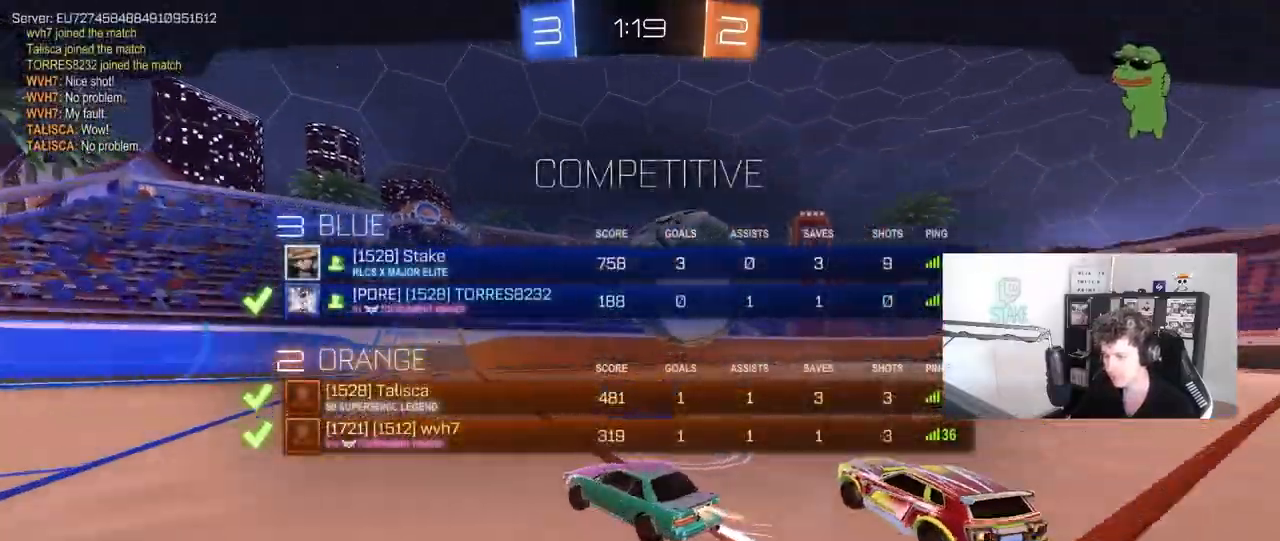
{"keys": [], "mouse": [], "mouse_move": "still", "events": [[350, "tab", "up"]]}
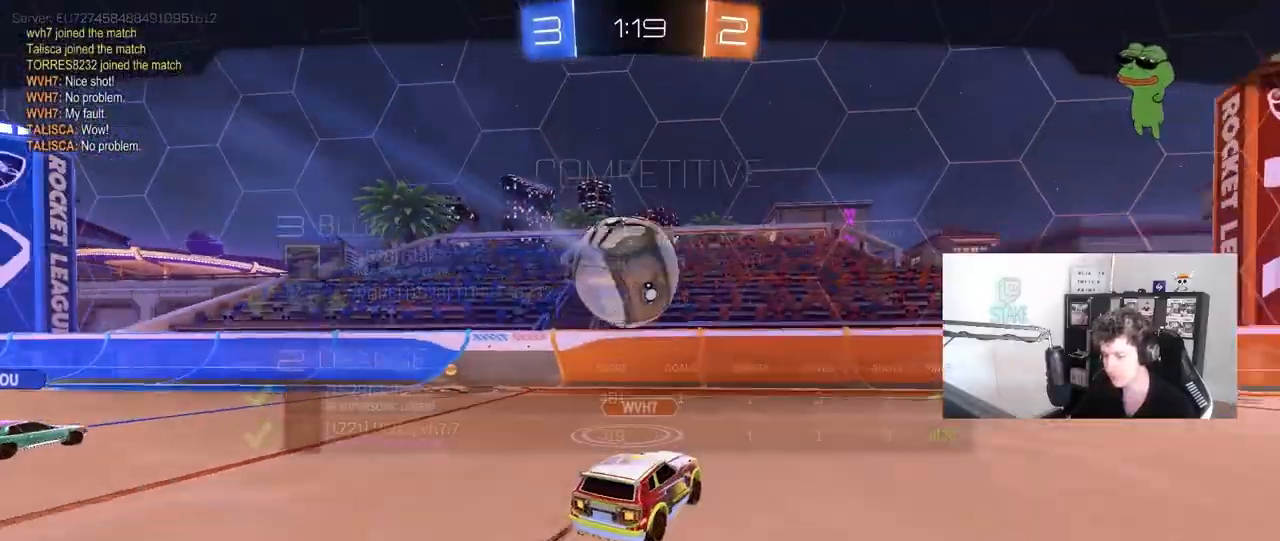
{"keys": [], "mouse": [], "mouse_move": "still", "events": []}
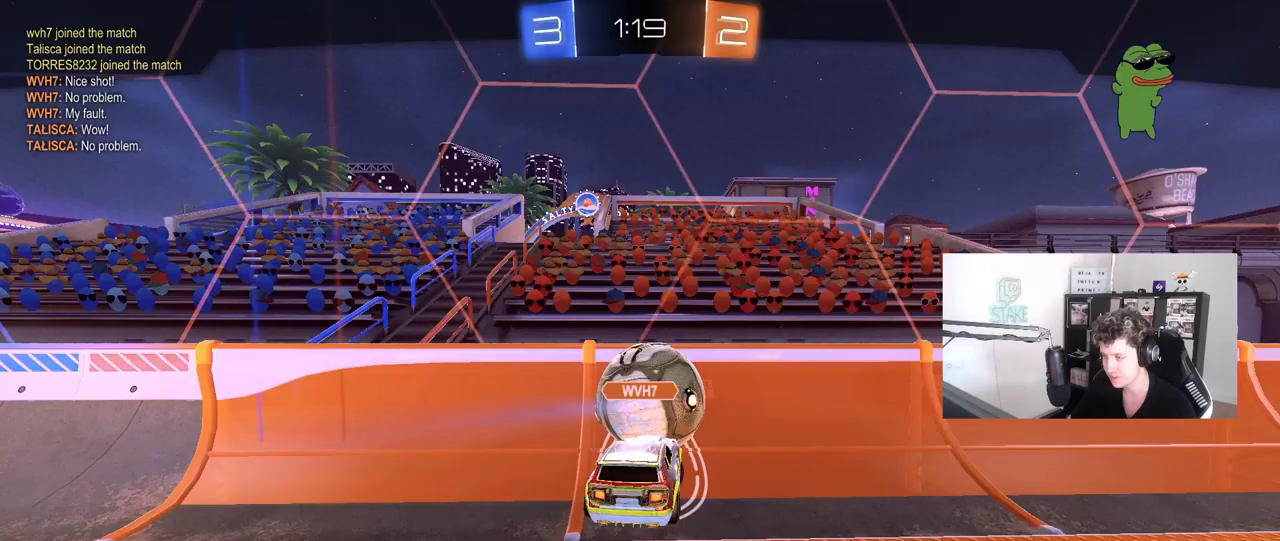
{"keys": [], "mouse": ["right"], "mouse_move": "still", "events": [[283, "mouse_right", "down"]]}
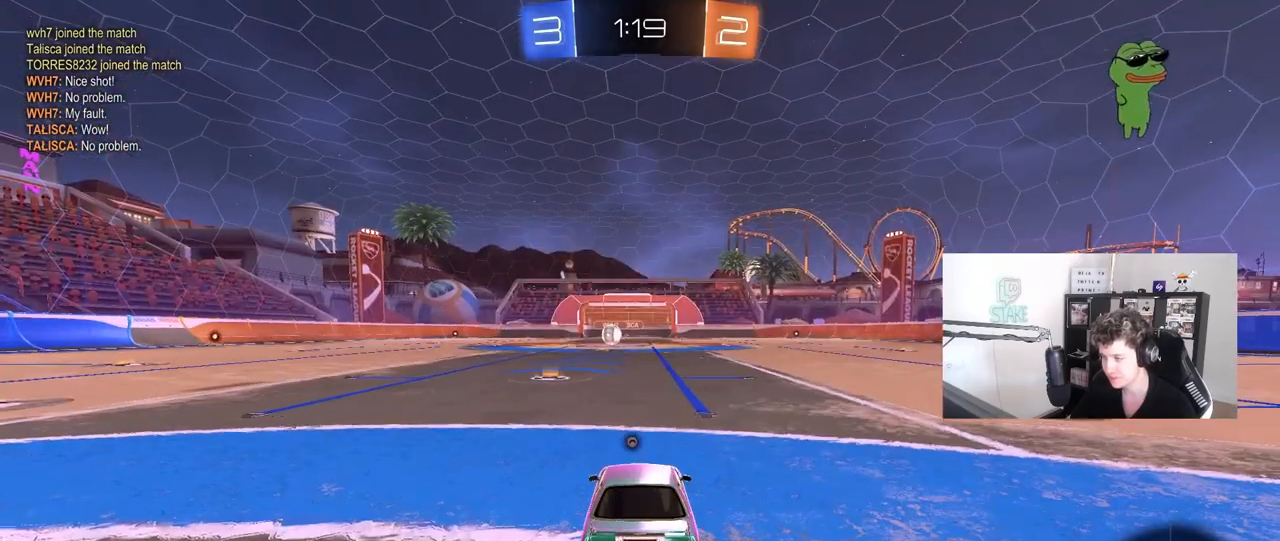
{"keys": [], "mouse": [], "mouse_move": "still", "events": [[17, "mouse_right", "up"], [217, "mouse_right", "down"], [250, "tab", "down"], [350, "mouse_right", "up"], [483, "tab", "up"]]}
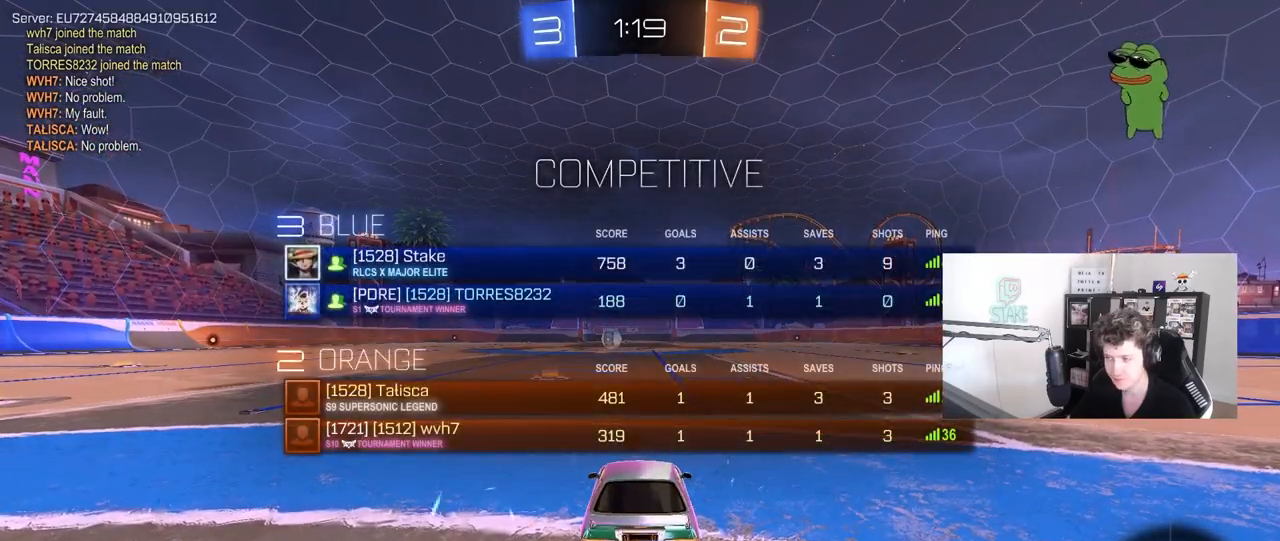
{"keys": [], "mouse": [], "mouse_move": "still", "events": [[267, "z", "down"], [317, "x", "down"], [417, "z", "up"], [467, "x", "up"]]}
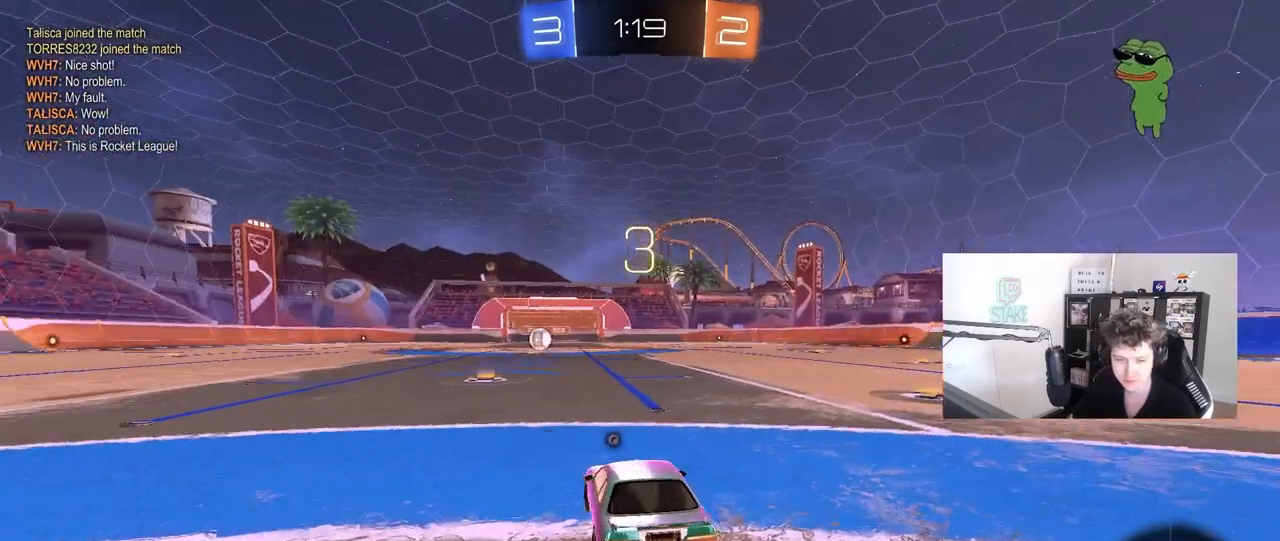
{"keys": [], "mouse": [], "mouse_move": "still", "events": []}
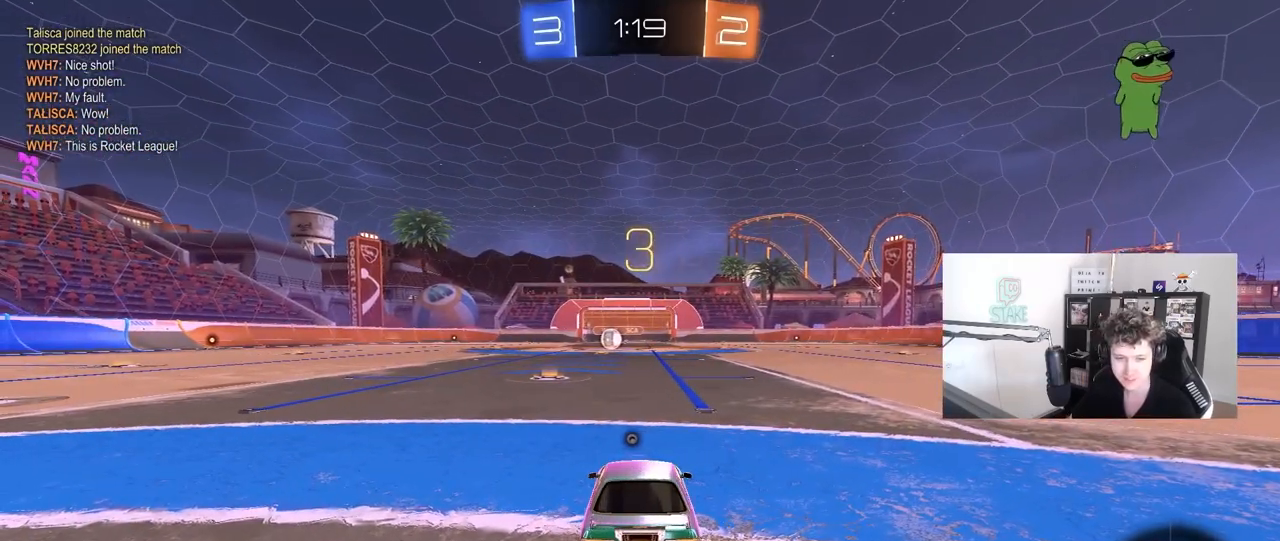
{"keys": ["w"], "mouse": [], "mouse_move": "still", "events": [[500, "w", "down"]]}
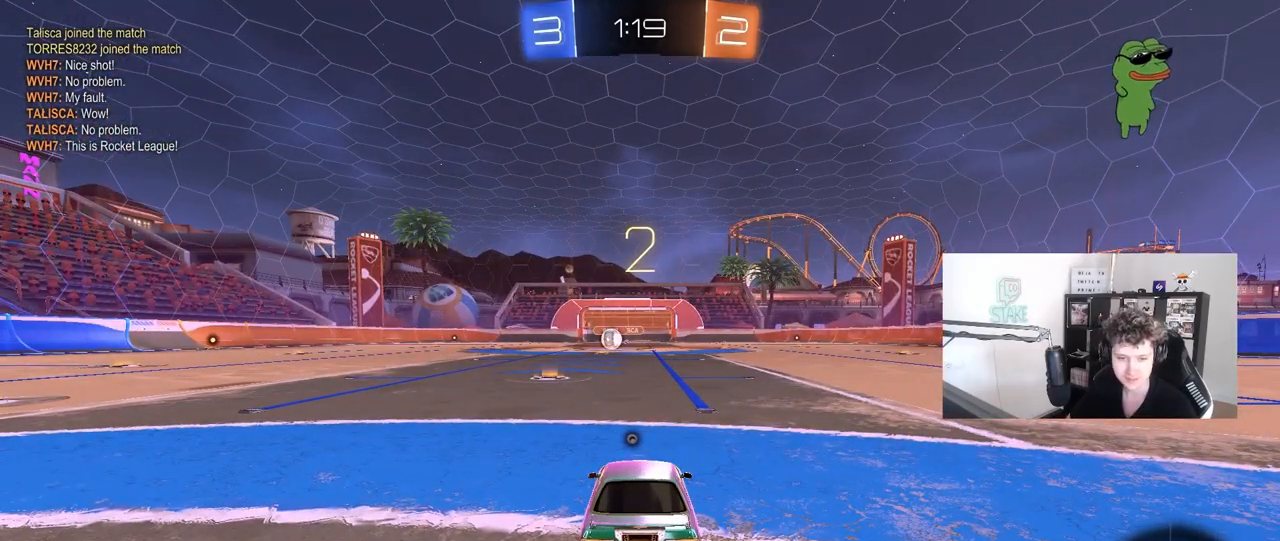
{"keys": ["w"], "mouse": ["left"], "mouse_move": "up-right", "events": [[233, "mouse_left", "down"]]}
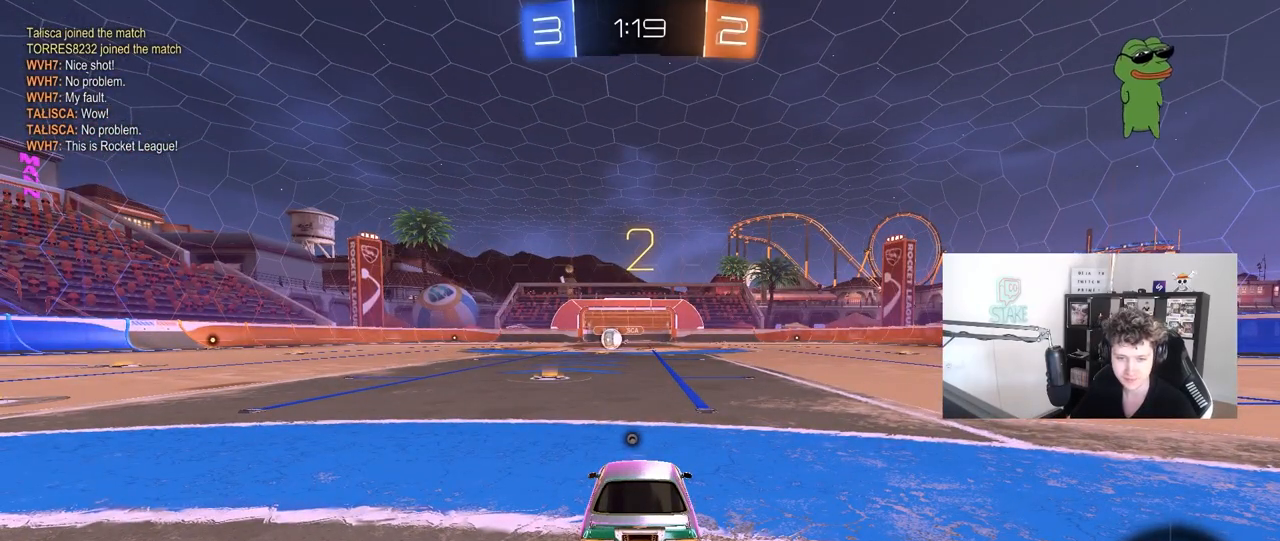
{"keys": ["w"], "mouse": ["left"], "mouse_move": "left", "events": []}
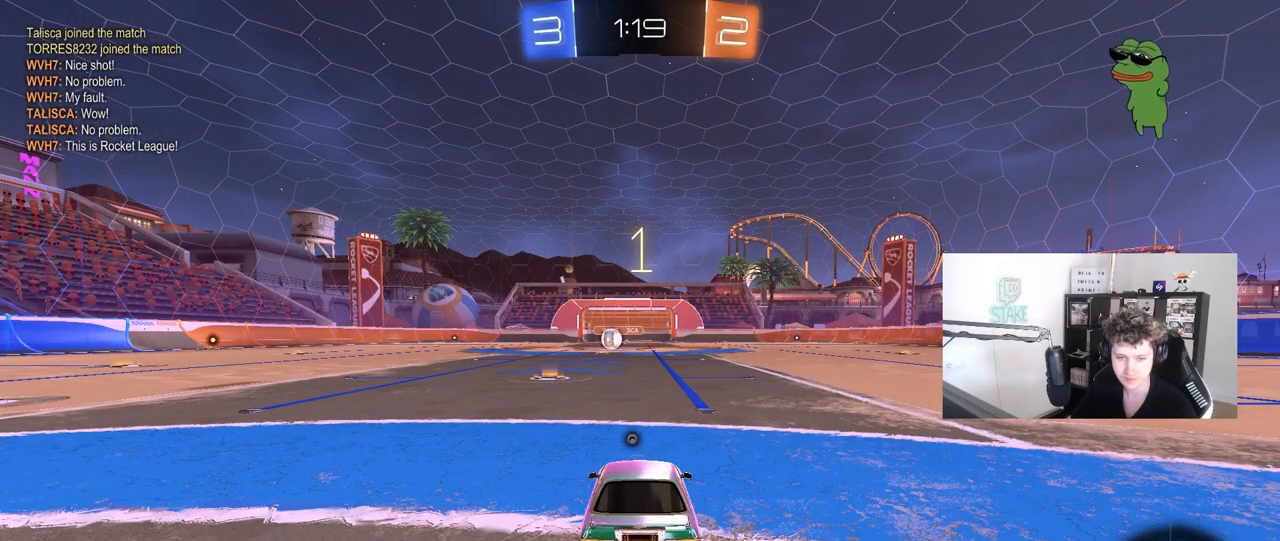
{"keys": ["w"], "mouse": ["left"], "mouse_move": "left", "events": []}
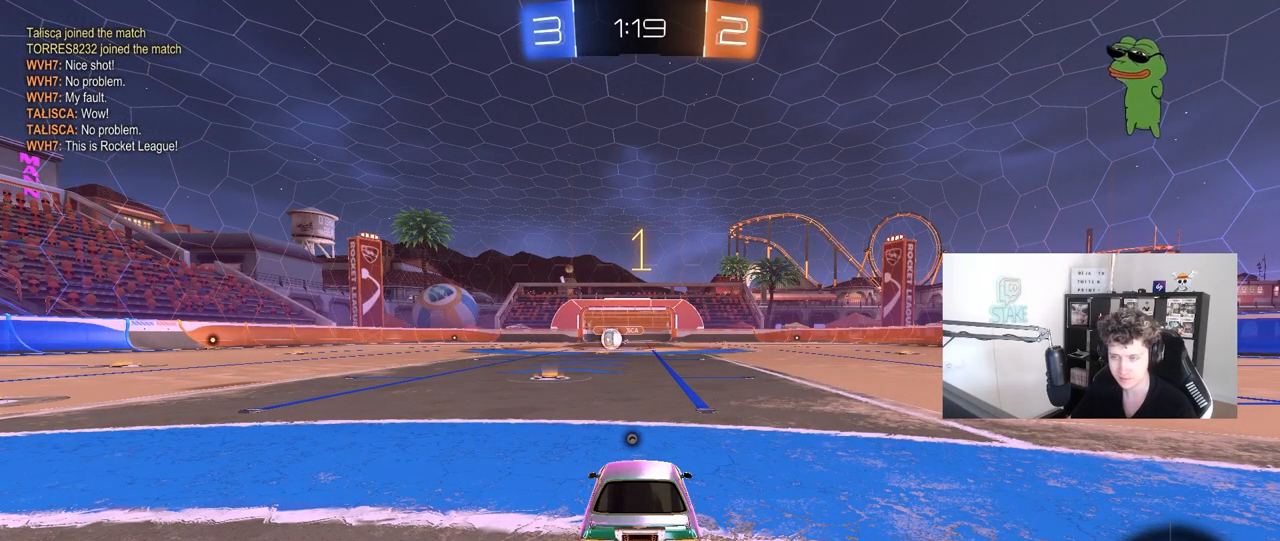
{"keys": ["a", "w"], "mouse": ["left"], "mouse_move": "still", "events": [[367, "a", "down"]]}
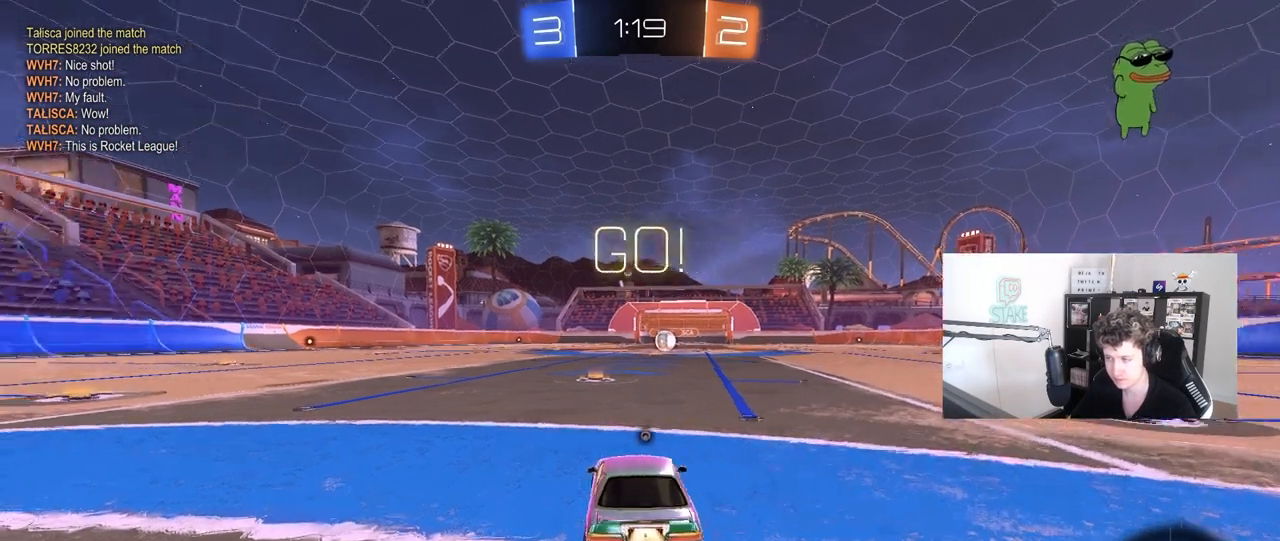
{"keys": ["shift", "w"], "mouse": ["left", "right"], "mouse_move": "still", "events": [[17, "a", "up"], [383, "mouse_right", "down"], [383, "space", "down"], [483, "shift", "down"], [483, "space", "up"]]}
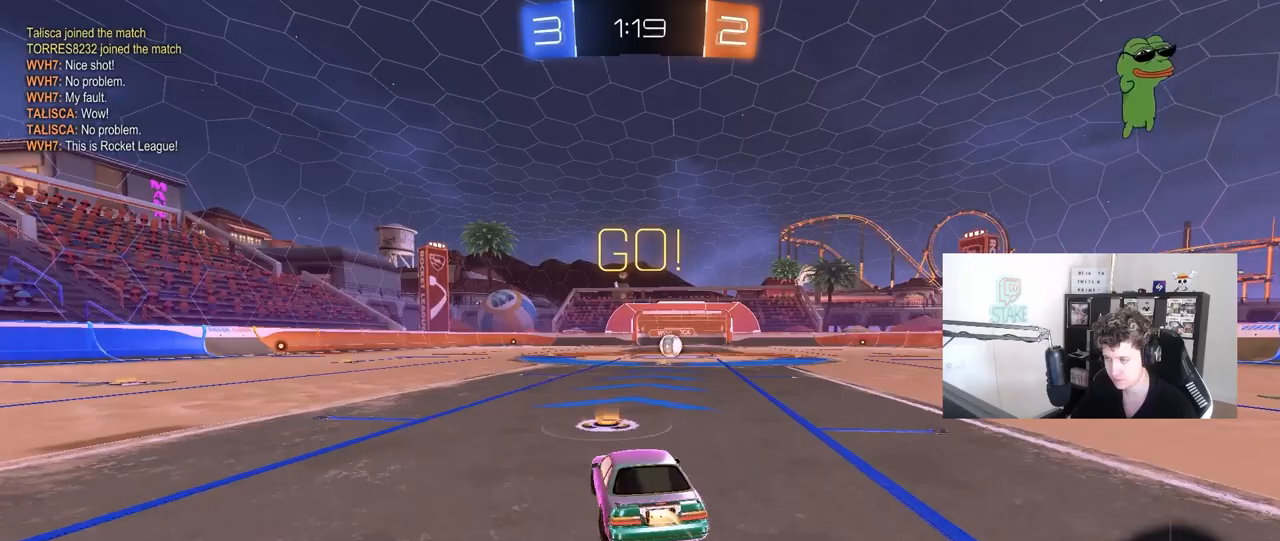
{"keys": ["d", "shift"], "mouse": ["left"], "mouse_move": "still", "events": [[17, "d", "down"], [17, "mouse_right", "up"], [67, "mouse_right", "down"], [117, "s", "down"], [117, "w", "up"], [167, "mouse_right", "up"], [500, "s", "up"]]}
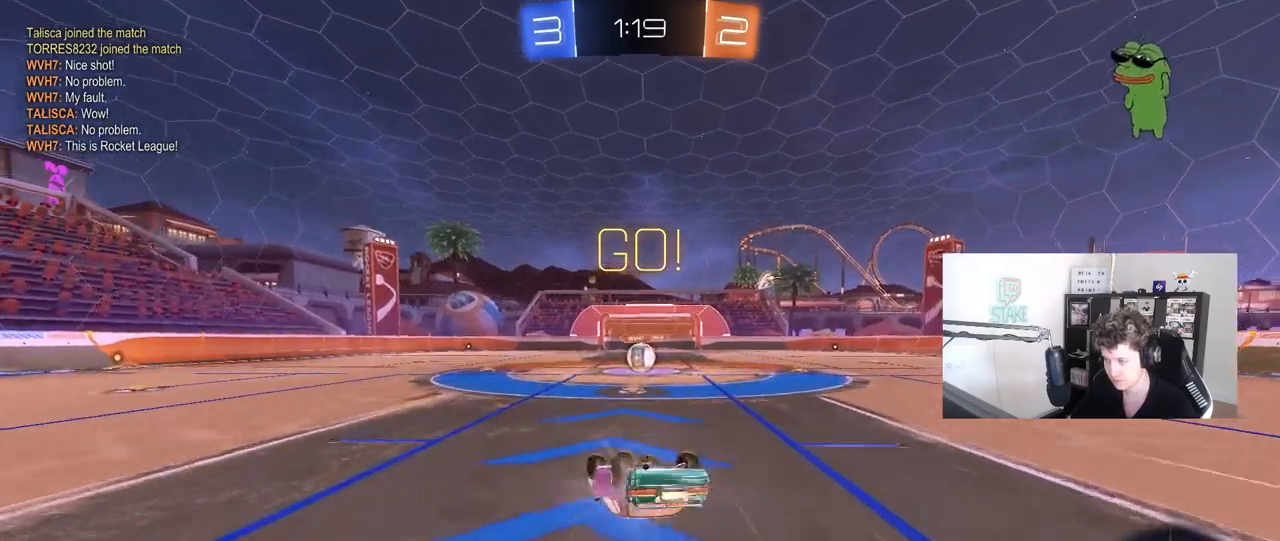
{"keys": [], "mouse": [], "mouse_move": "still", "events": [[133, "mouse_left", "up"], [133, "s", "down"], [267, "space", "down"], [317, "s", "up"], [367, "d", "up"], [367, "shift", "up"], [417, "space", "up"]]}
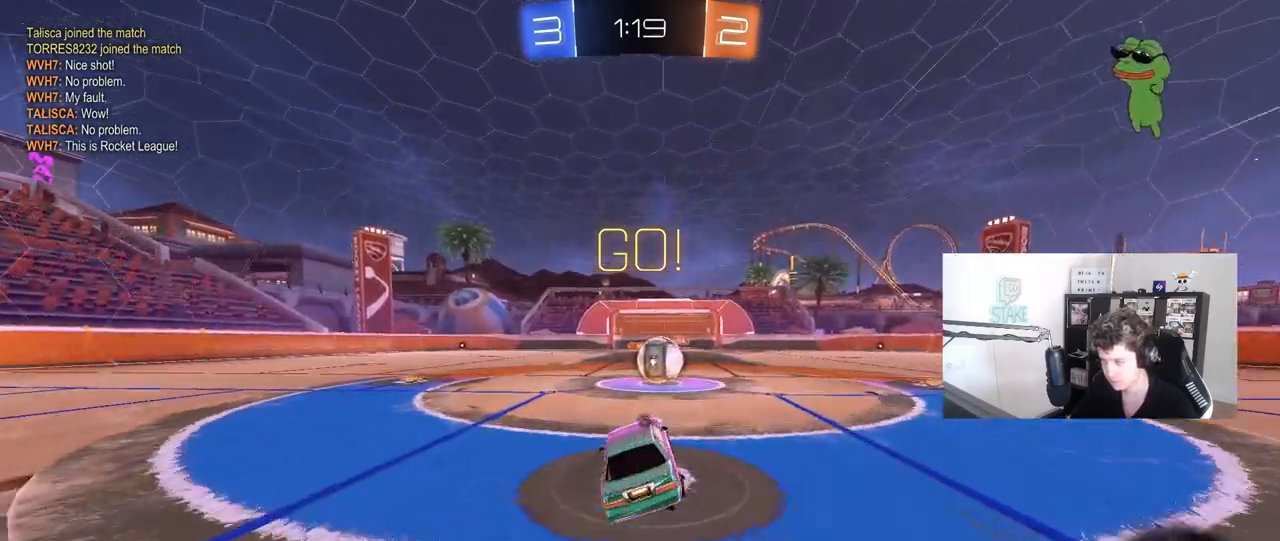
{"keys": ["d", "w"], "mouse": [], "mouse_move": "right", "events": [[50, "a", "down"], [100, "w", "down"], [283, "a", "up"], [333, "d", "down"], [333, "mouse_left", "down"], [383, "shift", "down"], [433, "mouse_left", "up"], [483, "shift", "up"]]}
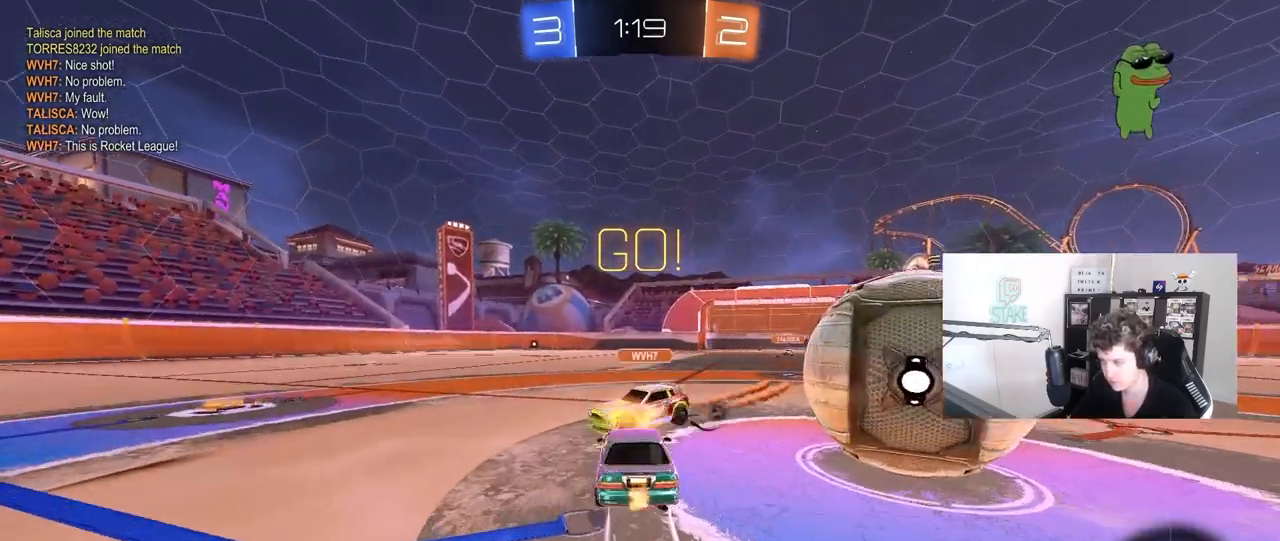
{"keys": [], "mouse": [], "mouse_move": "still", "events": [[67, "mouse_left", "down"], [167, "d", "up"], [267, "mouse_left", "up"], [300, "w", "up"]]}
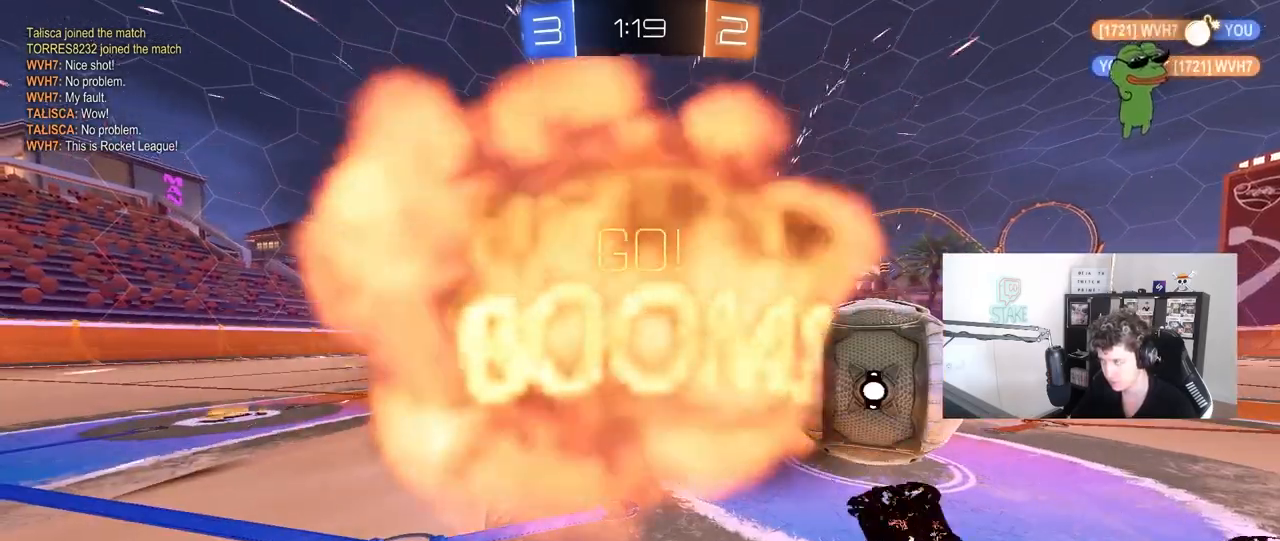
{"keys": [], "mouse": [], "mouse_move": "still", "events": []}
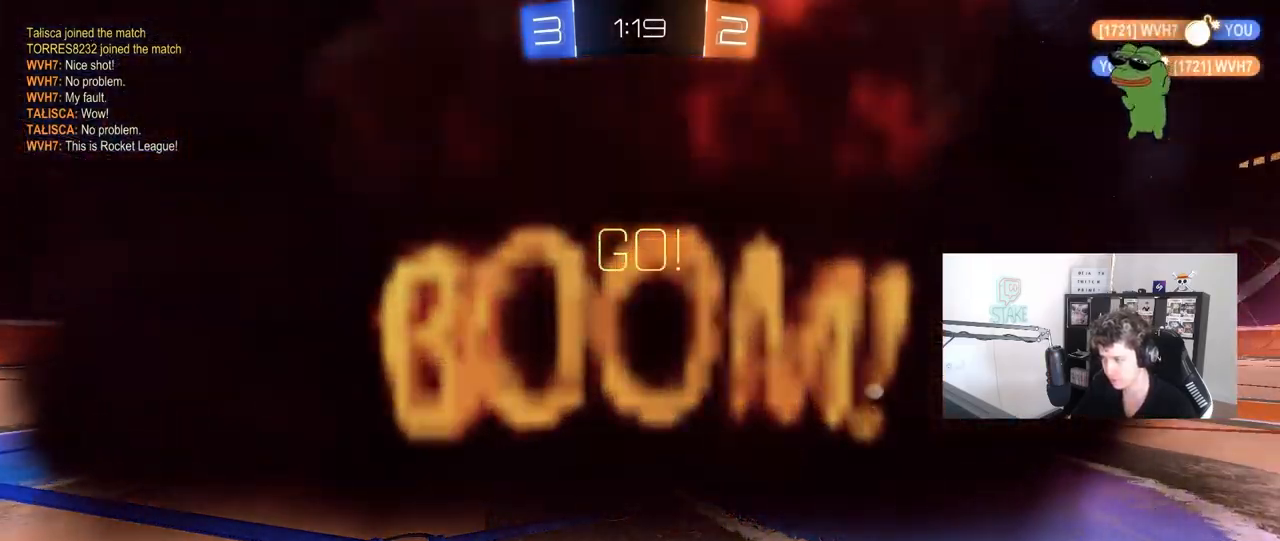
{"keys": [], "mouse": [], "mouse_move": "still", "events": []}
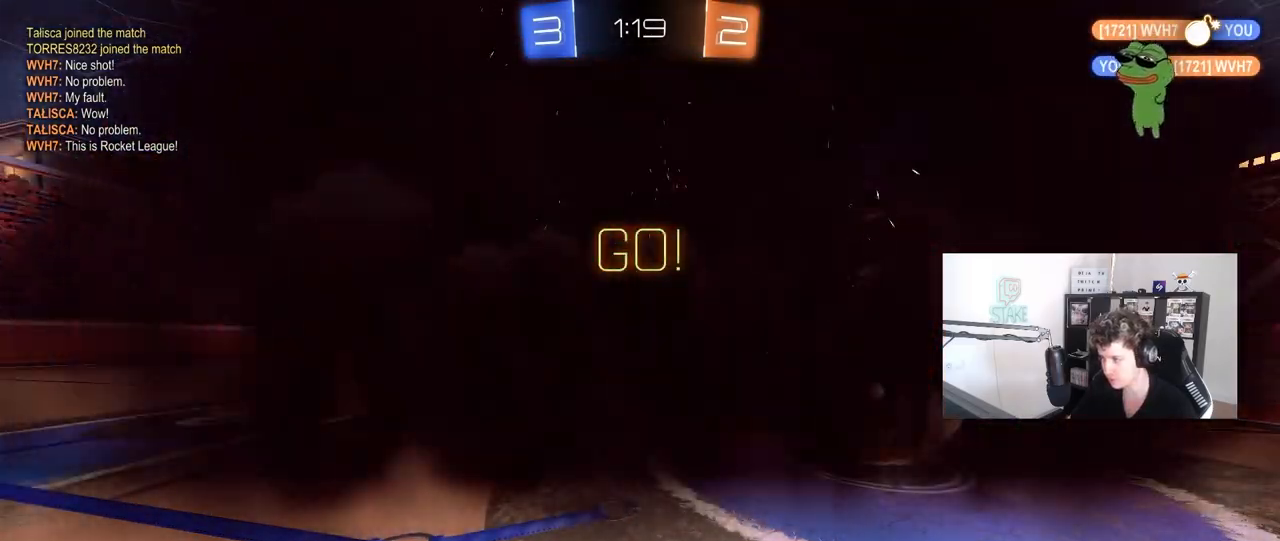
{"keys": [], "mouse": [], "mouse_move": "still", "events": []}
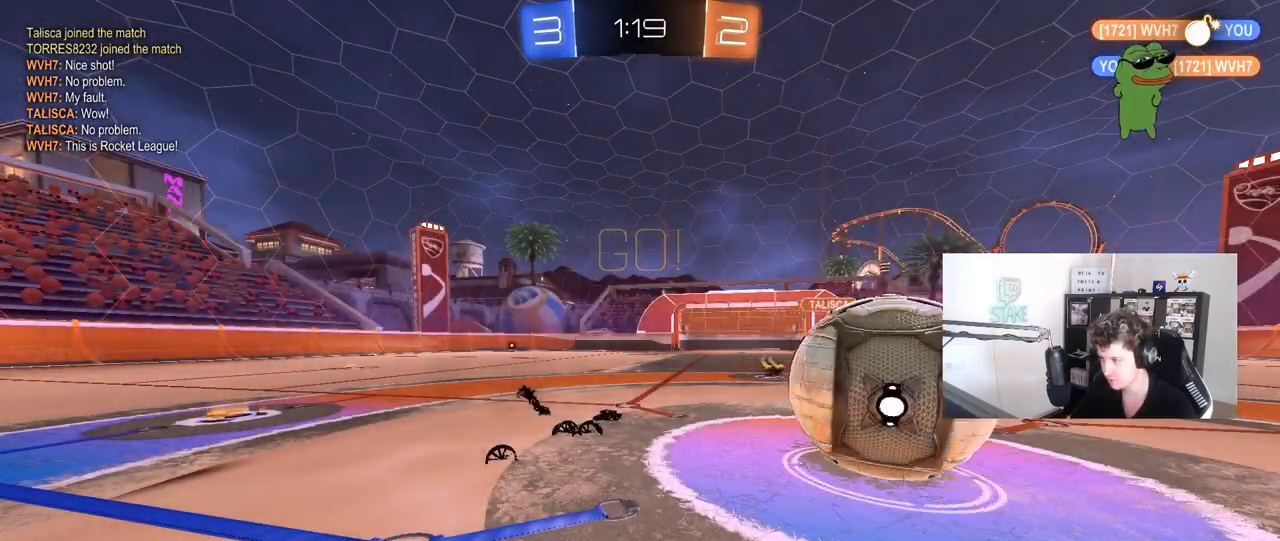
{"keys": [], "mouse": [], "mouse_move": "still", "events": []}
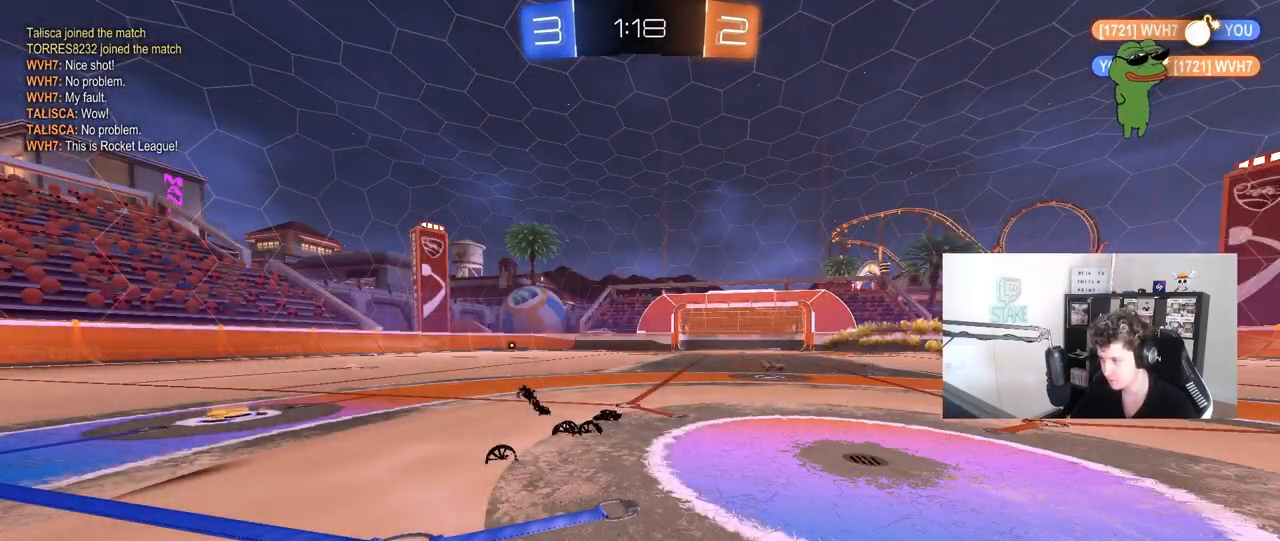
{"keys": [], "mouse": [], "mouse_move": "still", "events": []}
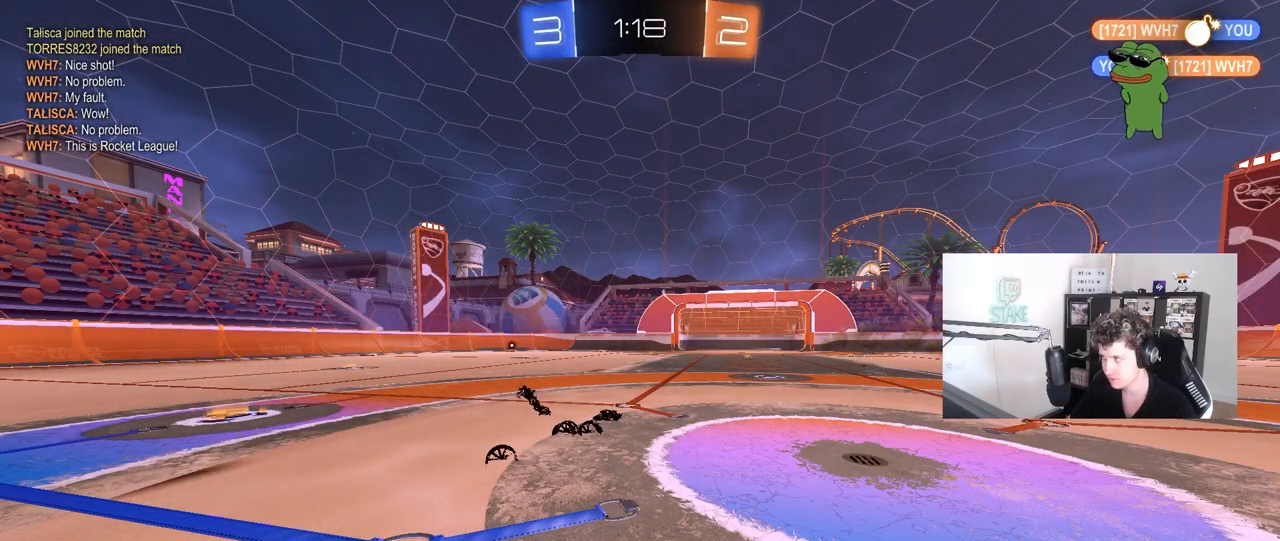
{"keys": ["d", "w"], "mouse": [], "mouse_move": "still", "events": [[450, "d", "down"], [450, "w", "down"]]}
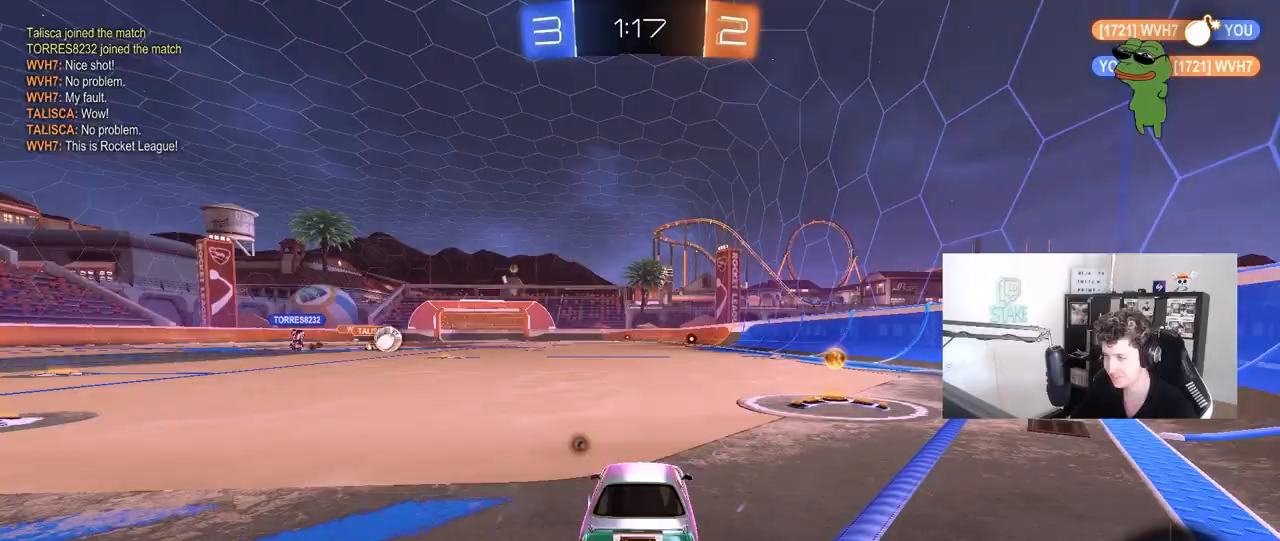
{"keys": ["d", "w"], "mouse": ["left"], "mouse_move": "still", "events": [[83, "mouse_left", "down"], [183, "d", "up"], [183, "space", "down"], [283, "d", "down"], [317, "space", "up"]]}
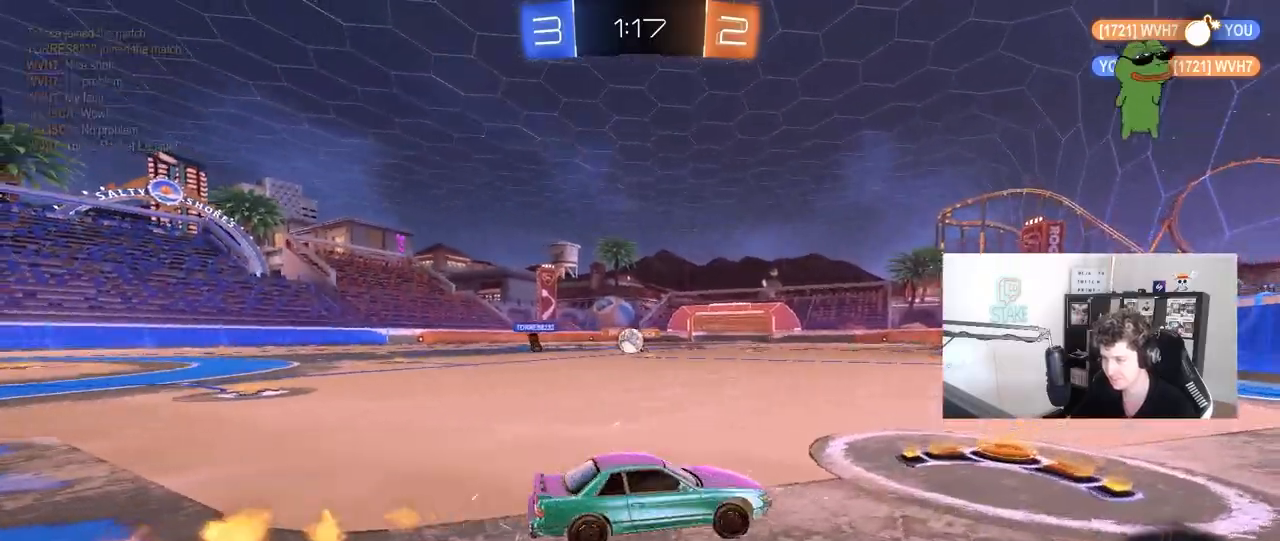
{"keys": ["a", "w"], "mouse": [], "mouse_move": "still", "events": [[17, "a", "down"], [17, "d", "up"], [17, "mouse_left", "up"], [50, "shift", "down"], [200, "shift", "up"]]}
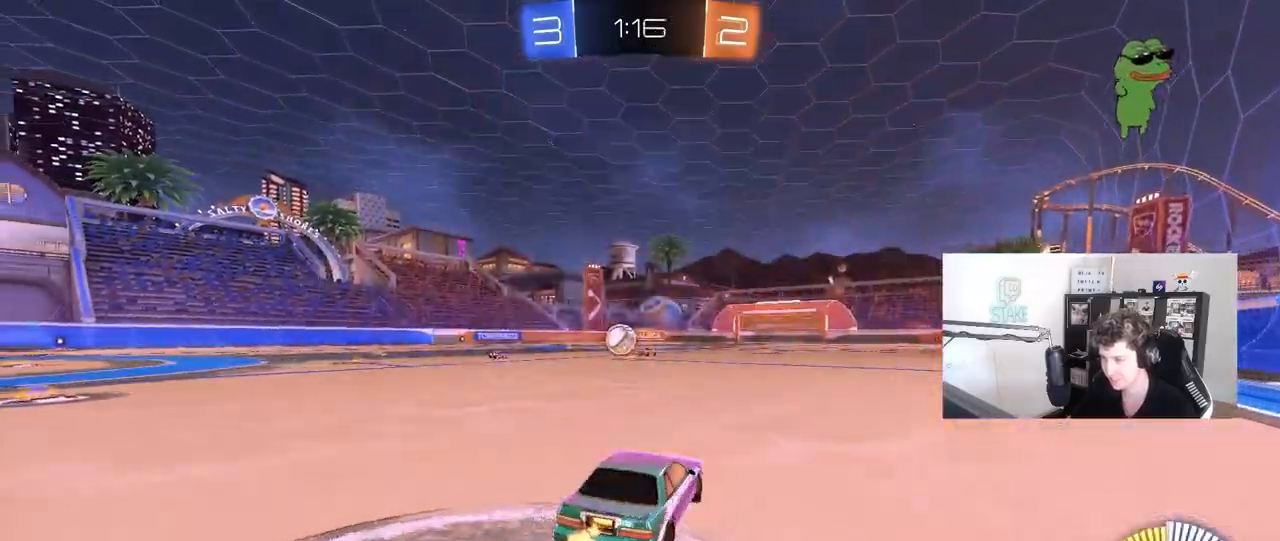
{"keys": ["a", "w"], "mouse": [], "mouse_move": "still", "events": [[250, "shift", "down"], [300, "shift", "up"]]}
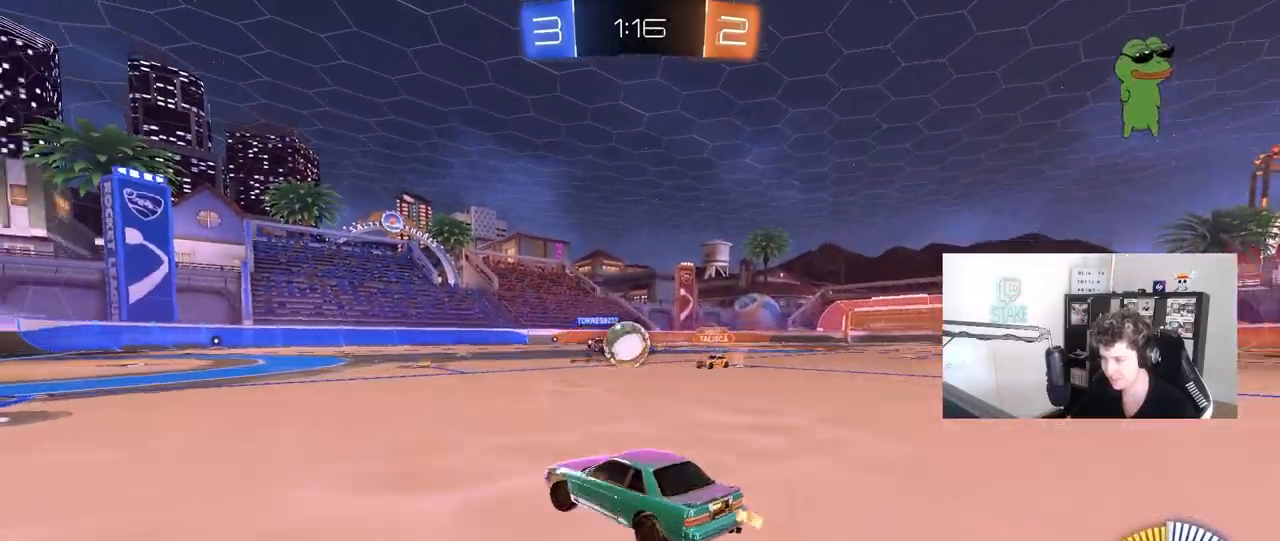
{"keys": ["w"], "mouse": ["left"], "mouse_move": "down-left", "events": [[267, "mouse_left", "down"], [317, "a", "up"], [317, "d", "down"], [500, "d", "up"]]}
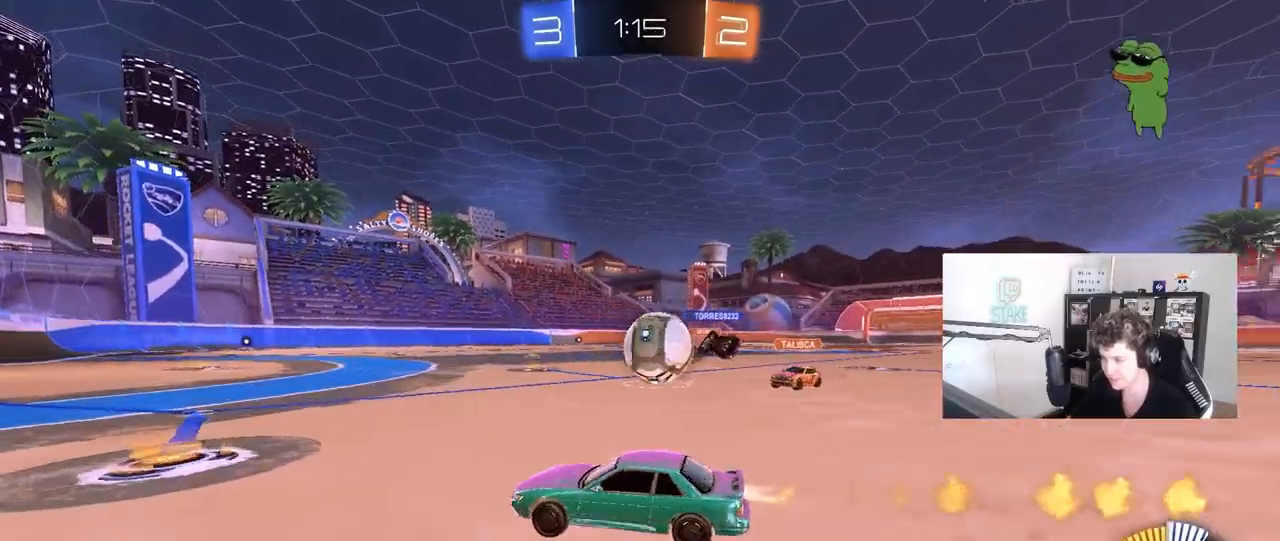
{"keys": ["d", "w"], "mouse": ["left"], "mouse_move": "still", "events": [[483, "d", "down"]]}
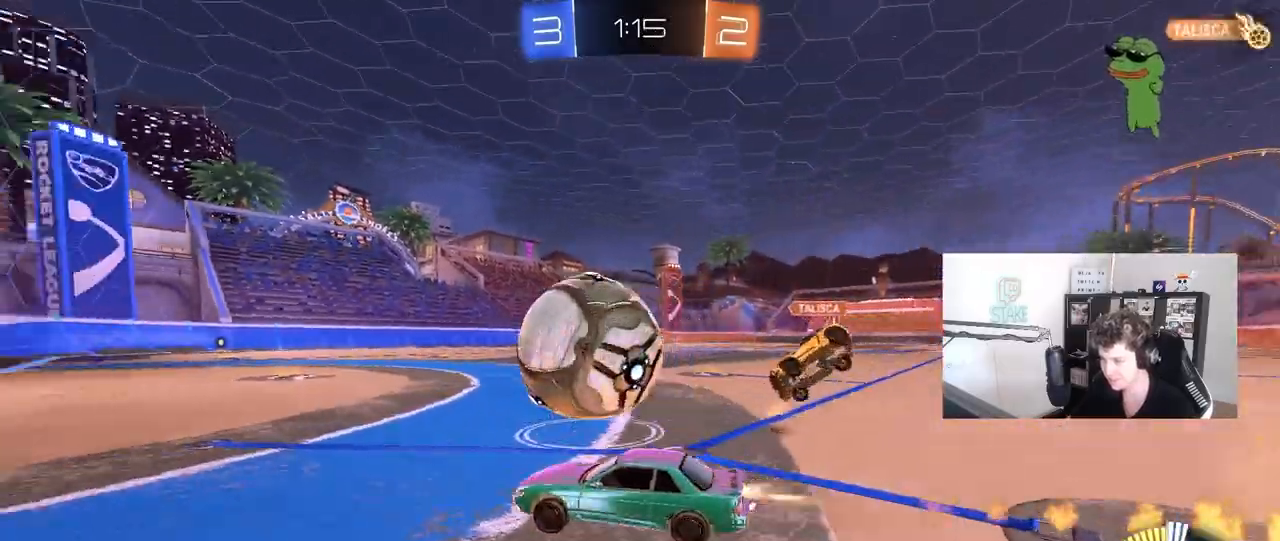
{"keys": ["d", "shift"], "mouse": ["left"], "mouse_move": "still", "events": [[17, "mouse_right", "down"], [67, "shift", "down"], [117, "mouse_right", "up"], [167, "mouse_right", "down"], [217, "s", "down"], [250, "w", "up"], [350, "mouse_right", "up"], [500, "s", "up"]]}
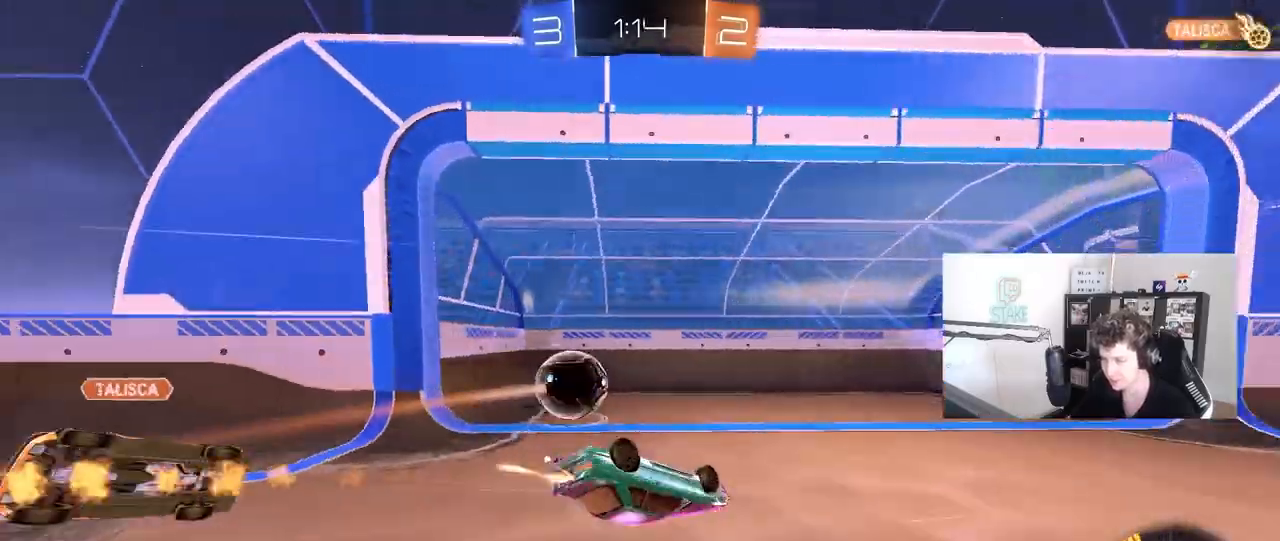
{"keys": ["shift", "w"], "mouse": [], "mouse_move": "still", "events": [[83, "mouse_left", "up"], [133, "s", "down"], [133, "space", "down"], [267, "s", "up"], [267, "space", "up"], [417, "d", "up"], [500, "w", "down"]]}